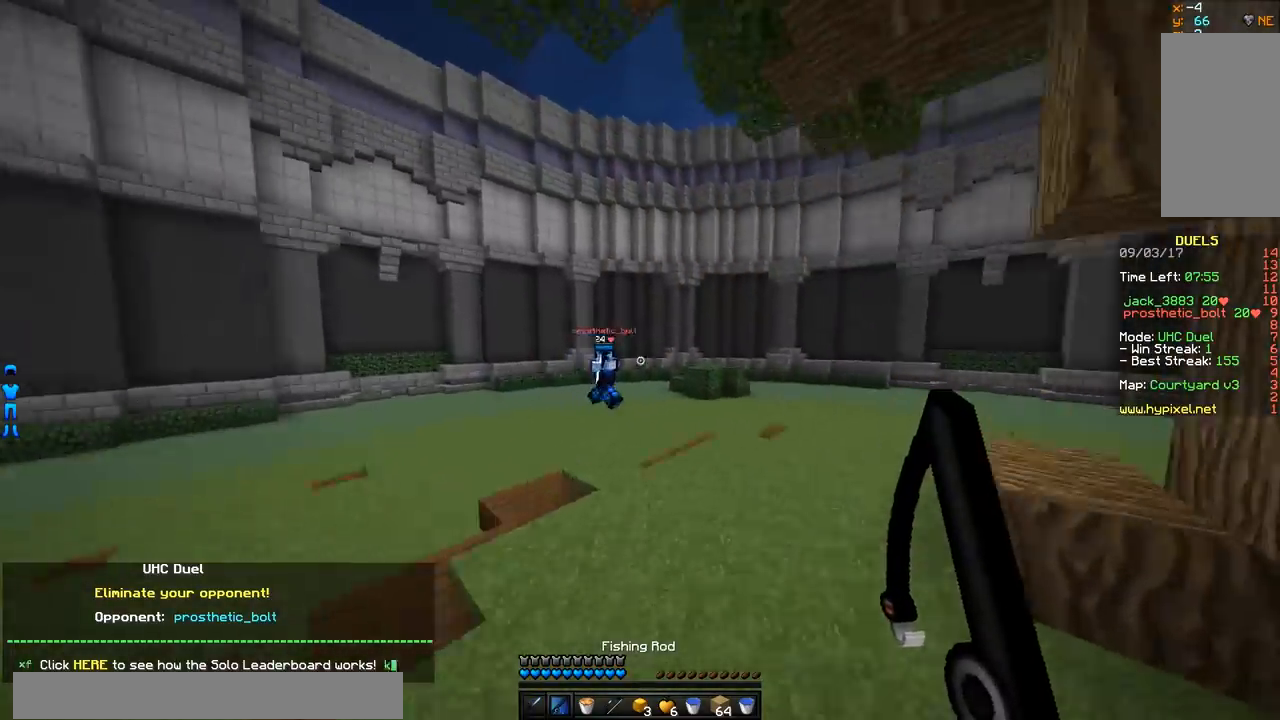
Gameplay with keyboard and mouse; each line is a JSON object with the keys and mouse buttons held at the frame after it. "events" lists presses ("down") and releases ("up") of "a", "d", "s", "w", "mouse_left" and "mouse_right" between this image and that frame as [ms after this image, input, new state], when the widget could be followed in between. "mouse_left", "mouse_right" = the "left", "right" buttons of the "mouse" list. No other keys are recorded. Fast repeated clicks can show as one long hold. Mouse movement is not recorded.
{"keys": ["a", "w"], "mouse": [], "events": [[417, "mouse_right", "down"], [467, "mouse_right", "up"]]}
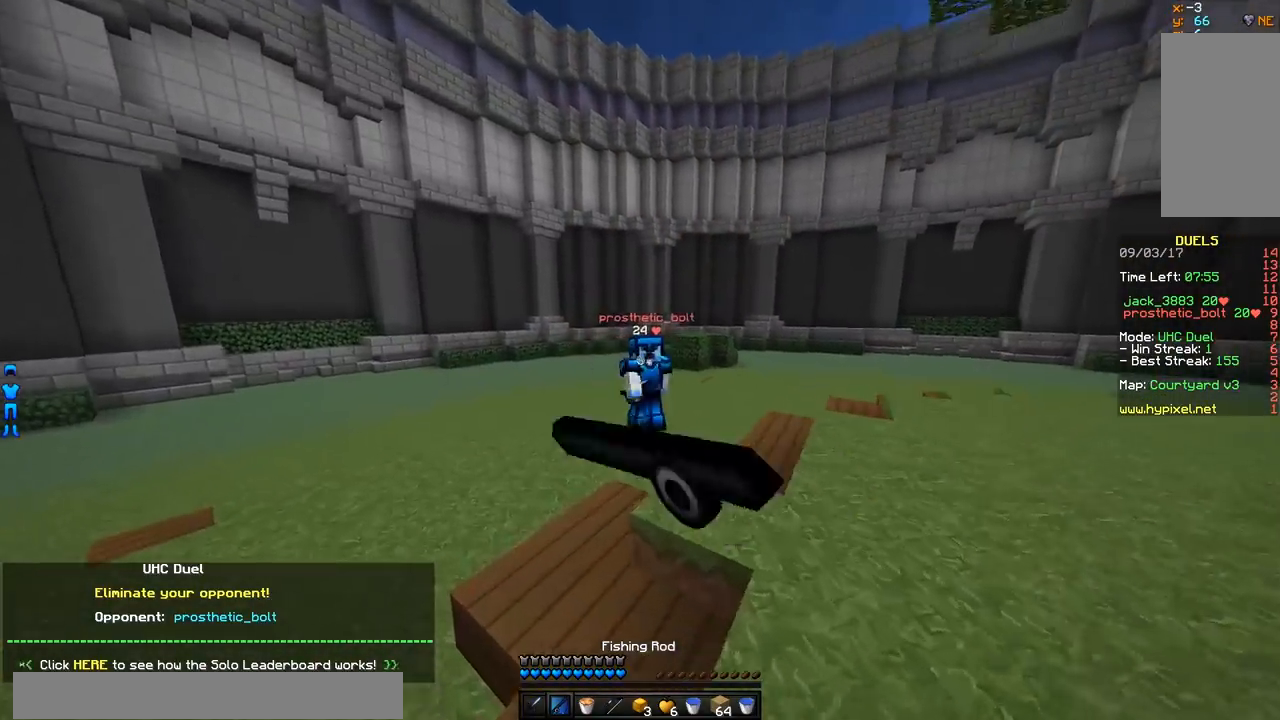
{"keys": ["a", "w"], "mouse": ["right"], "events": [[317, "mouse_right", "down"], [367, "mouse_right", "up"], [417, "mouse_right", "down"]]}
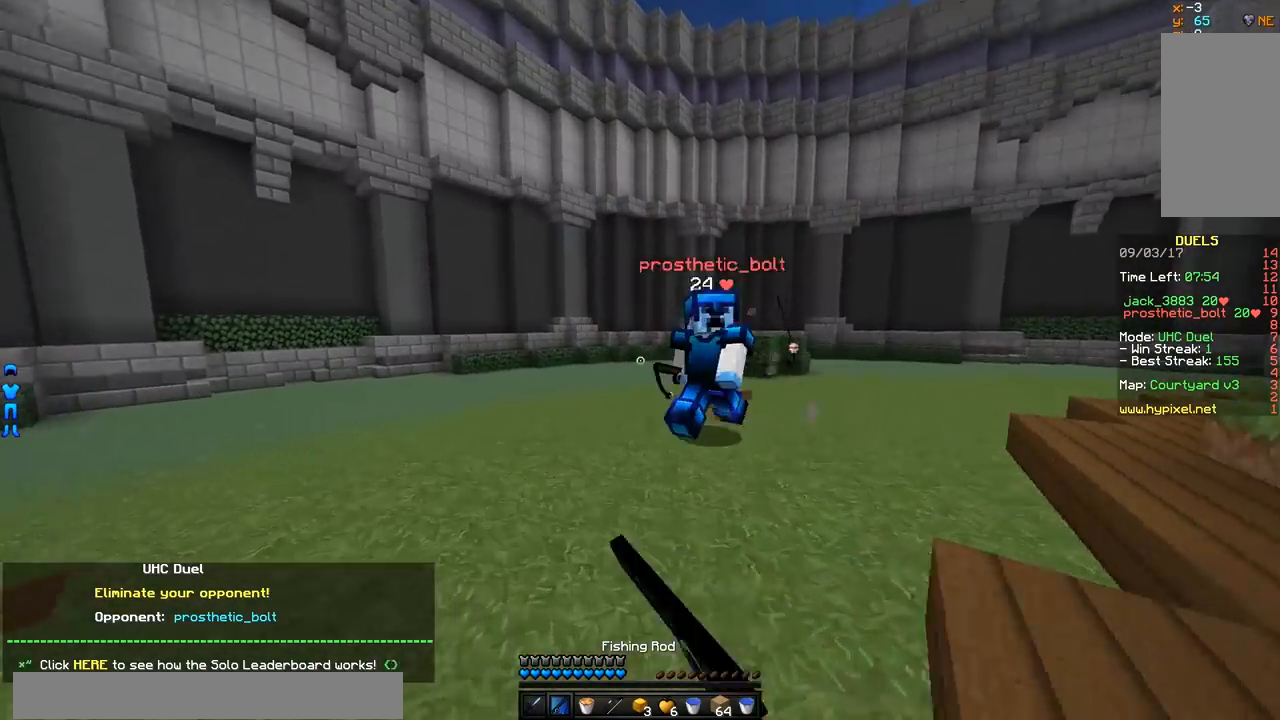
{"keys": ["d"], "mouse": ["left"], "events": [[17, "mouse_right", "up"], [117, "a", "up"], [167, "d", "down"], [217, "mouse_left", "down"], [267, "mouse_left", "up"], [317, "mouse_left", "down"], [417, "mouse_left", "up"], [417, "w", "up"], [484, "mouse_left", "down"]]}
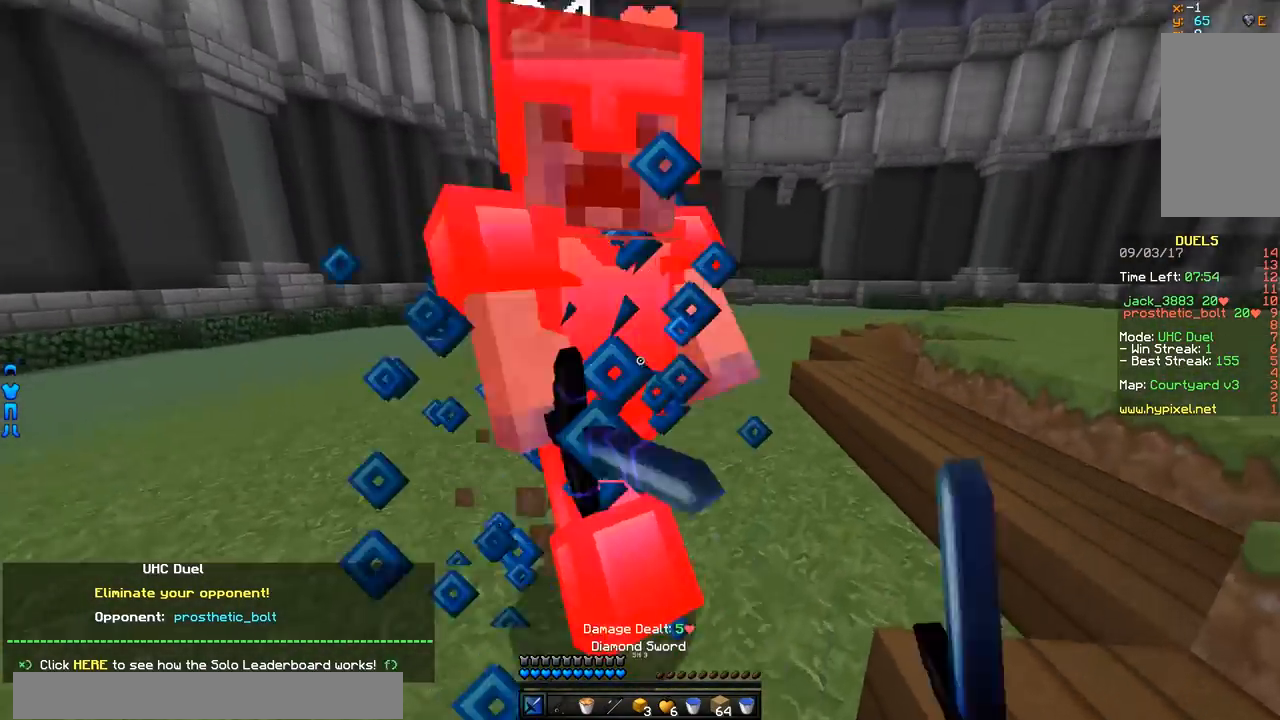
{"keys": ["d", "w"], "mouse": [], "events": [[83, "mouse_left", "up"], [83, "w", "down"], [133, "mouse_left", "down"], [183, "mouse_left", "up"], [233, "mouse_left", "down"], [283, "mouse_left", "up"], [333, "mouse_left", "down"], [384, "mouse_left", "up"], [434, "mouse_left", "down"], [484, "mouse_left", "up"]]}
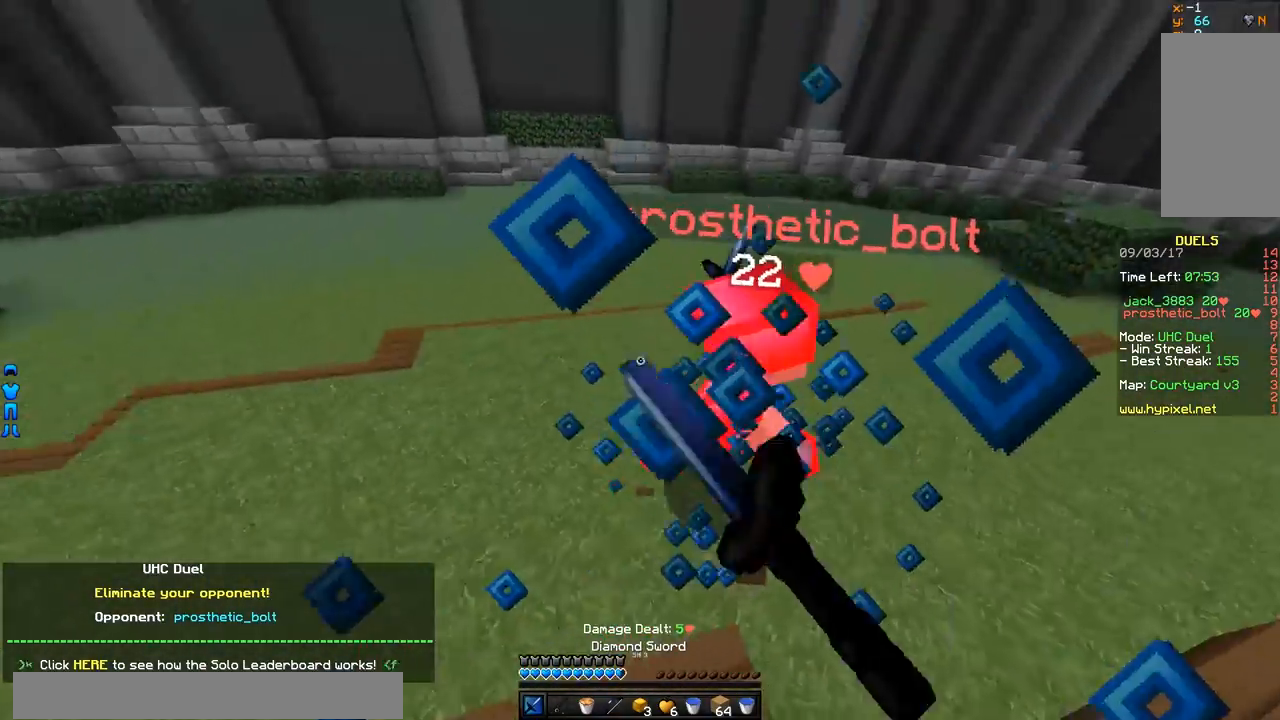
{"keys": ["w"], "mouse": [], "events": [[17, "mouse_left", "down"], [84, "mouse_left", "up"], [234, "mouse_left", "down"], [284, "mouse_left", "up"], [384, "d", "up"]]}
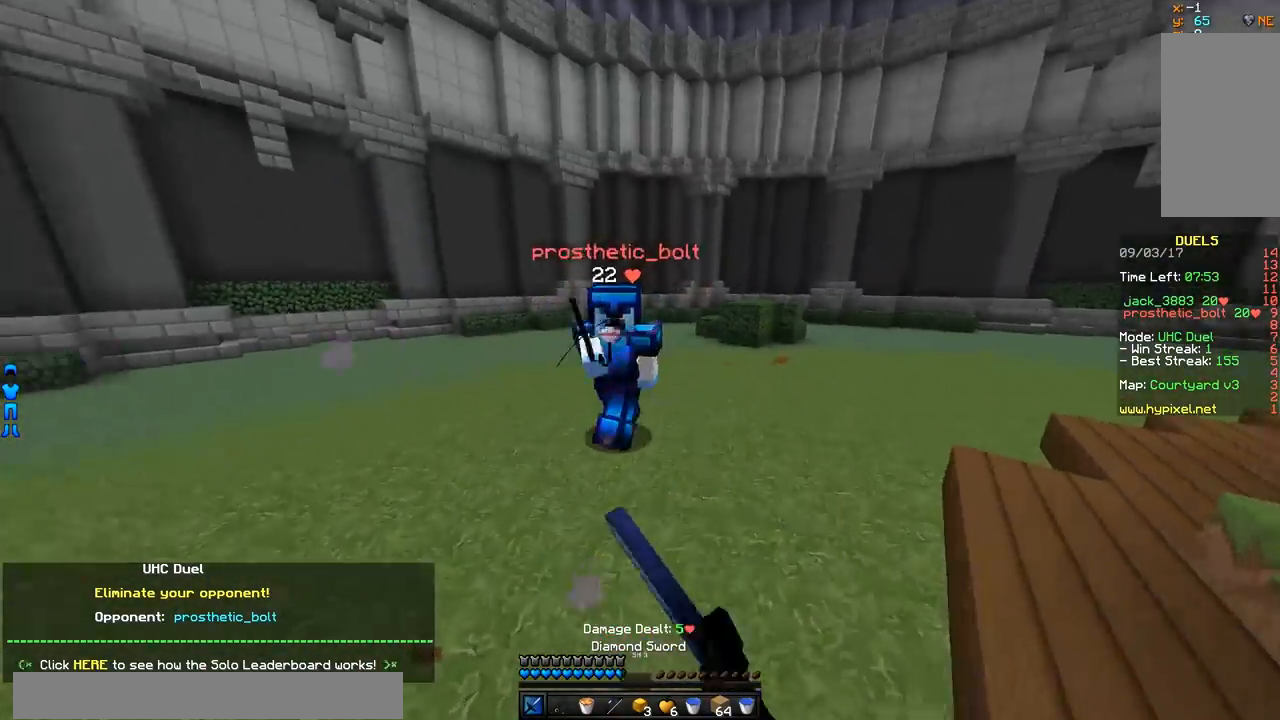
{"keys": ["a"], "mouse": [], "events": [[50, "a", "down"], [50, "mouse_left", "down"], [100, "mouse_left", "up"], [150, "mouse_left", "down"], [200, "mouse_left", "up"], [250, "mouse_left", "down"], [300, "mouse_left", "up"], [350, "mouse_left", "down"], [350, "w", "up"], [400, "mouse_left", "up"], [451, "mouse_left", "down"], [501, "mouse_left", "up"]]}
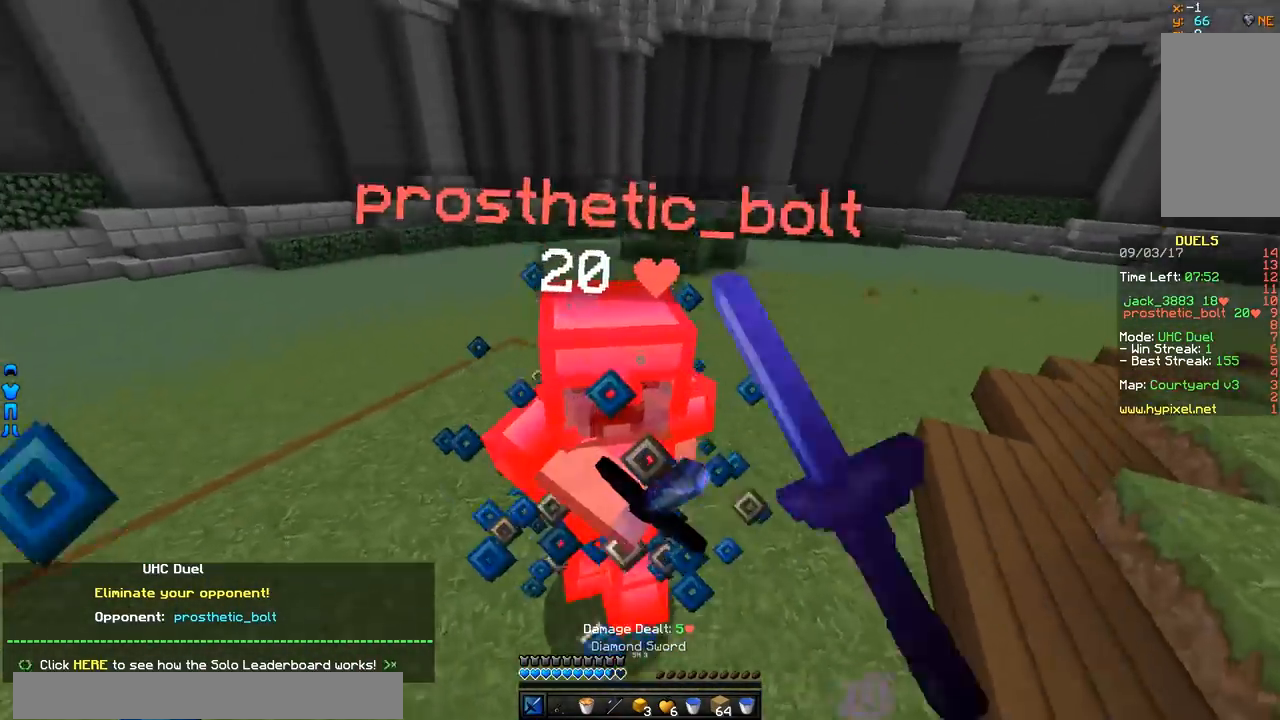
{"keys": ["a", "w"], "mouse": [], "events": [[50, "mouse_left", "down"], [100, "mouse_left", "up"], [150, "mouse_left", "down"], [200, "mouse_left", "up"], [250, "mouse_left", "down"], [300, "mouse_left", "up"], [350, "mouse_left", "down"], [400, "mouse_left", "up"], [400, "mouse_right", "down"], [500, "mouse_right", "up"], [500, "w", "down"]]}
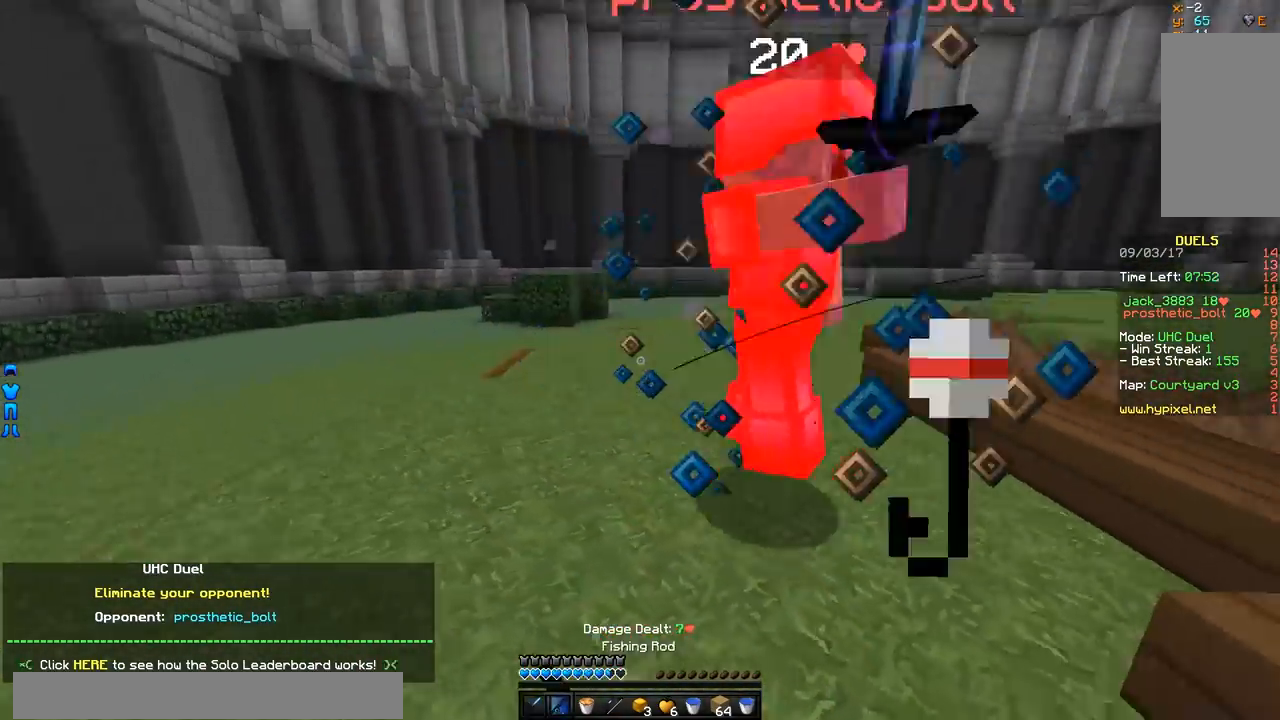
{"keys": ["d", "w"], "mouse": [], "events": [[100, "a", "up"], [100, "mouse_right", "down"], [150, "d", "down"], [150, "mouse_right", "up"], [200, "mouse_left", "down"], [250, "mouse_left", "up"], [350, "mouse_left", "down"], [401, "mouse_left", "up"], [451, "mouse_left", "down"], [501, "mouse_left", "up"]]}
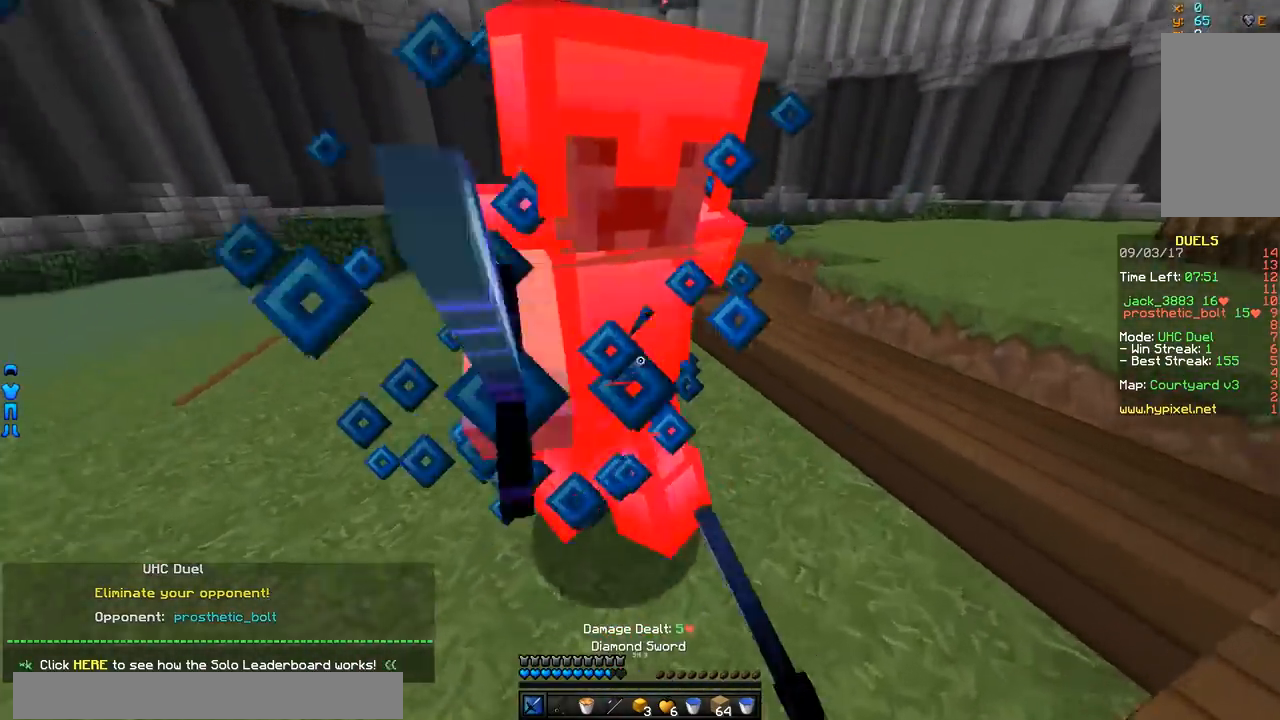
{"keys": ["d", "w"], "mouse": ["left"], "events": [[50, "mouse_left", "down"], [150, "mouse_left", "up"], [200, "mouse_left", "down"], [250, "mouse_left", "up"], [300, "mouse_left", "down"], [350, "mouse_left", "up"], [400, "mouse_left", "down"], [450, "mouse_left", "up"], [483, "mouse_left", "down"]]}
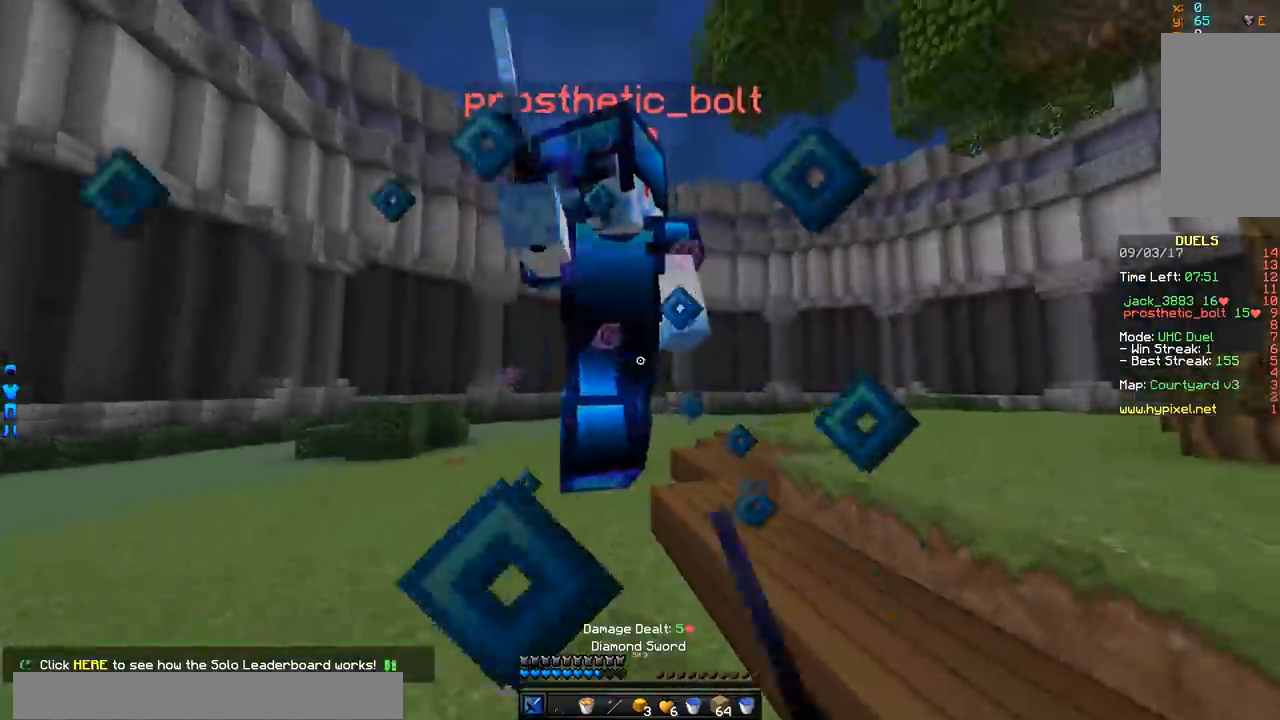
{"keys": ["w"], "mouse": [], "events": [[50, "d", "up"], [50, "mouse_left", "up"], [100, "mouse_left", "down"], [150, "mouse_left", "up"], [200, "a", "down"], [200, "mouse_left", "down"], [250, "mouse_left", "up"], [284, "mouse_left", "down"], [350, "mouse_left", "up"], [350, "mouse_right", "down"], [401, "a", "up"], [451, "mouse_left", "down"], [451, "mouse_right", "up"], [501, "mouse_left", "up"]]}
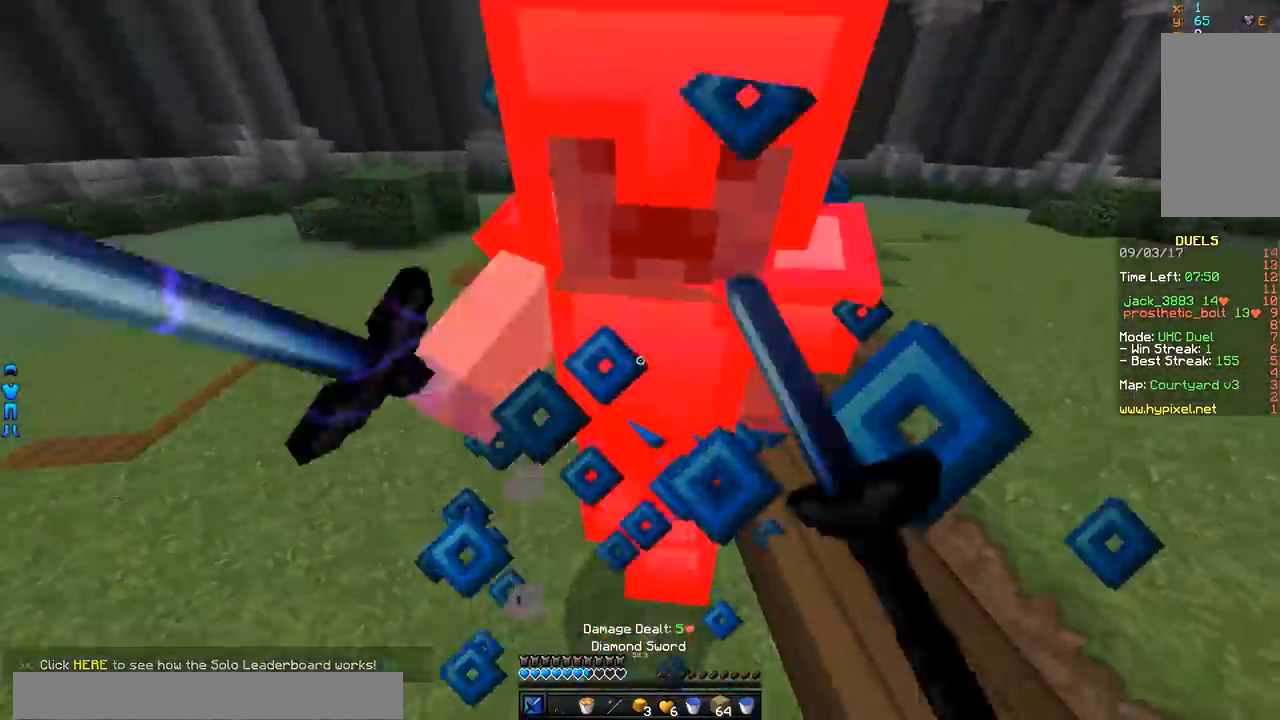
{"keys": ["a", "w"], "mouse": [], "events": [[50, "mouse_left", "down"], [100, "mouse_left", "up"], [150, "mouse_left", "down"], [200, "mouse_left", "up"], [250, "a", "down"], [250, "mouse_left", "down"], [300, "mouse_left", "up"], [350, "mouse_left", "down"], [400, "mouse_left", "up"], [450, "mouse_left", "down"], [500, "mouse_left", "up"]]}
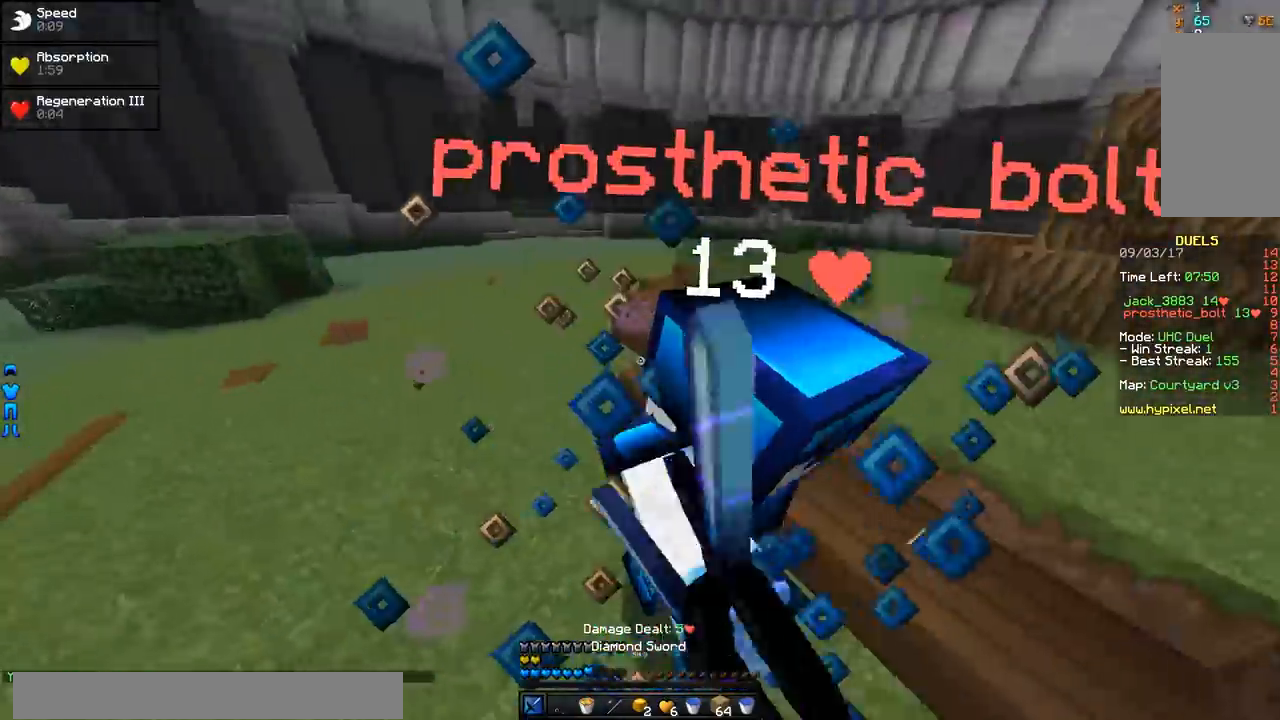
{"keys": ["d", "w"], "mouse": [], "events": [[50, "mouse_left", "down"], [100, "mouse_left", "up"], [150, "mouse_left", "down"], [200, "mouse_left", "up"], [250, "mouse_left", "down"], [300, "mouse_left", "up"], [350, "mouse_left", "down"], [401, "mouse_left", "up"], [451, "a", "up"], [451, "d", "down"], [451, "mouse_left", "down"], [501, "mouse_left", "up"]]}
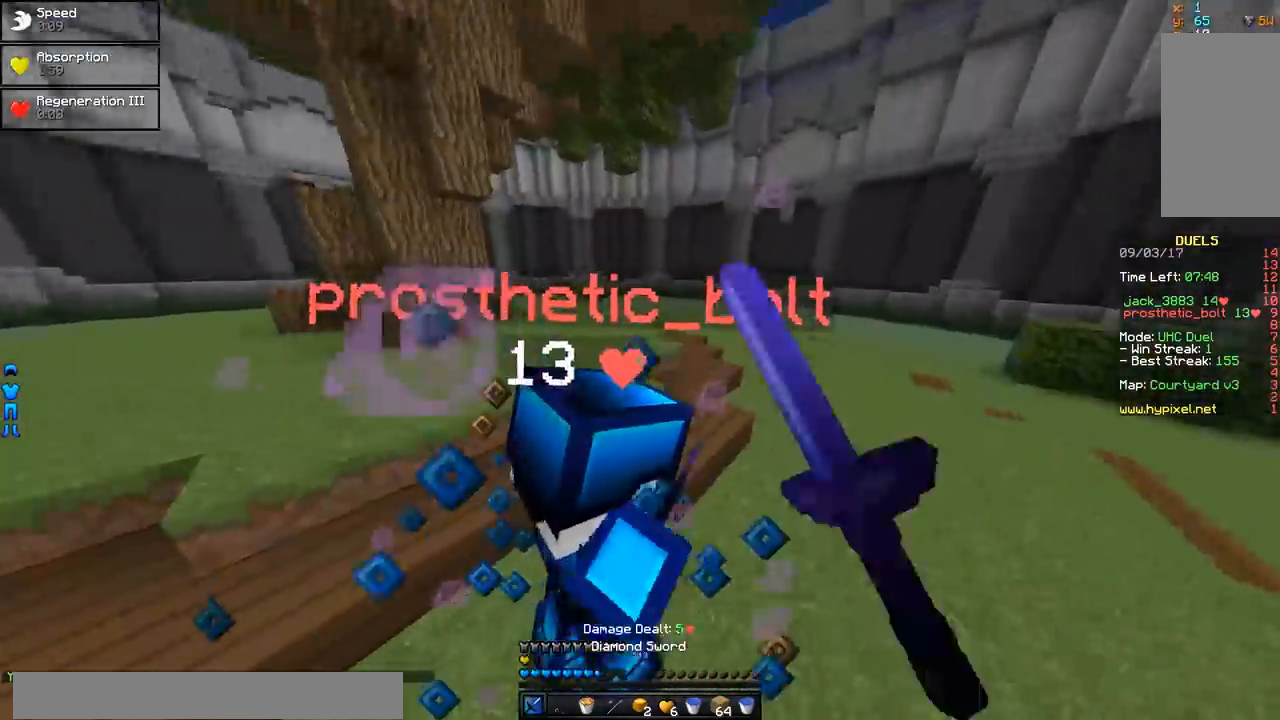
{"keys": ["d", "w"], "mouse": [], "events": [[50, "mouse_left", "down"], [100, "mouse_left", "up"], [100, "mouse_right", "down"], [200, "mouse_right", "up"], [250, "mouse_right", "down"], [300, "mouse_left", "down"], [300, "mouse_right", "up"], [500, "mouse_left", "up"]]}
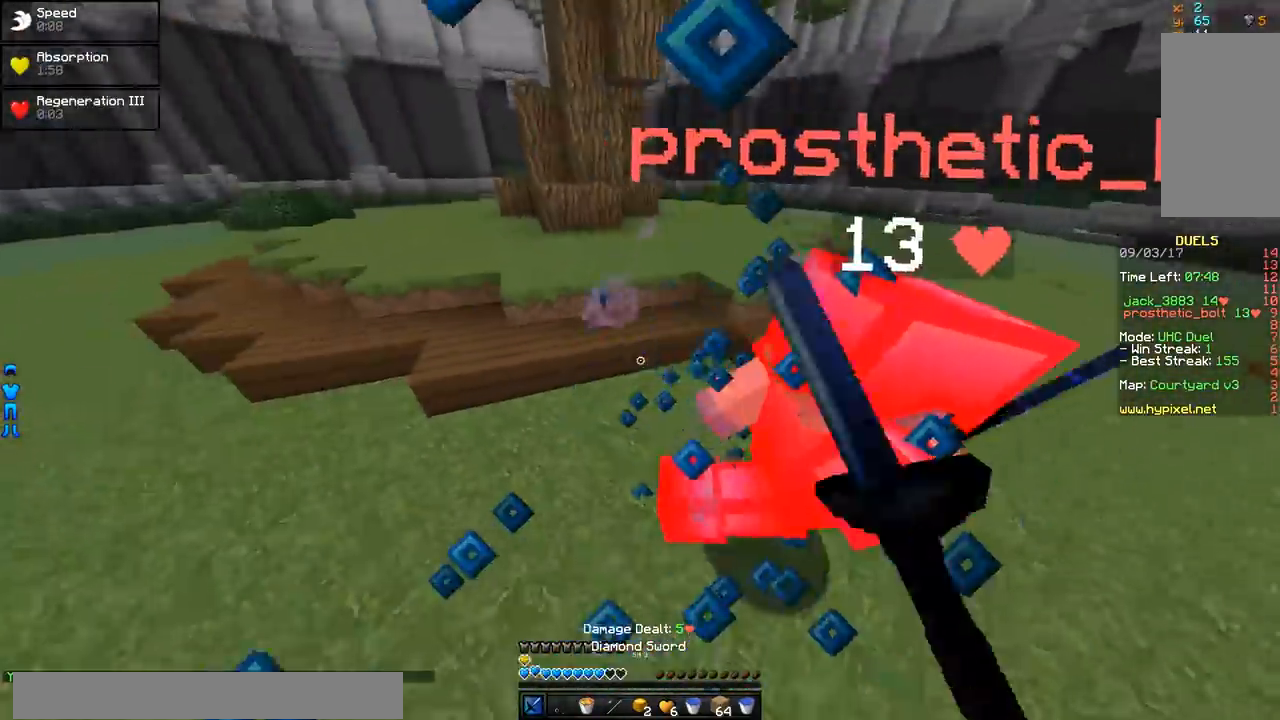
{"keys": ["d", "w"], "mouse": [], "events": [[50, "mouse_left", "down"], [100, "mouse_left", "up"], [150, "mouse_left", "down"], [200, "mouse_left", "up"], [250, "mouse_left", "down"], [300, "mouse_left", "up"], [350, "mouse_left", "down"], [401, "mouse_left", "up"], [451, "mouse_left", "down"], [501, "mouse_left", "up"]]}
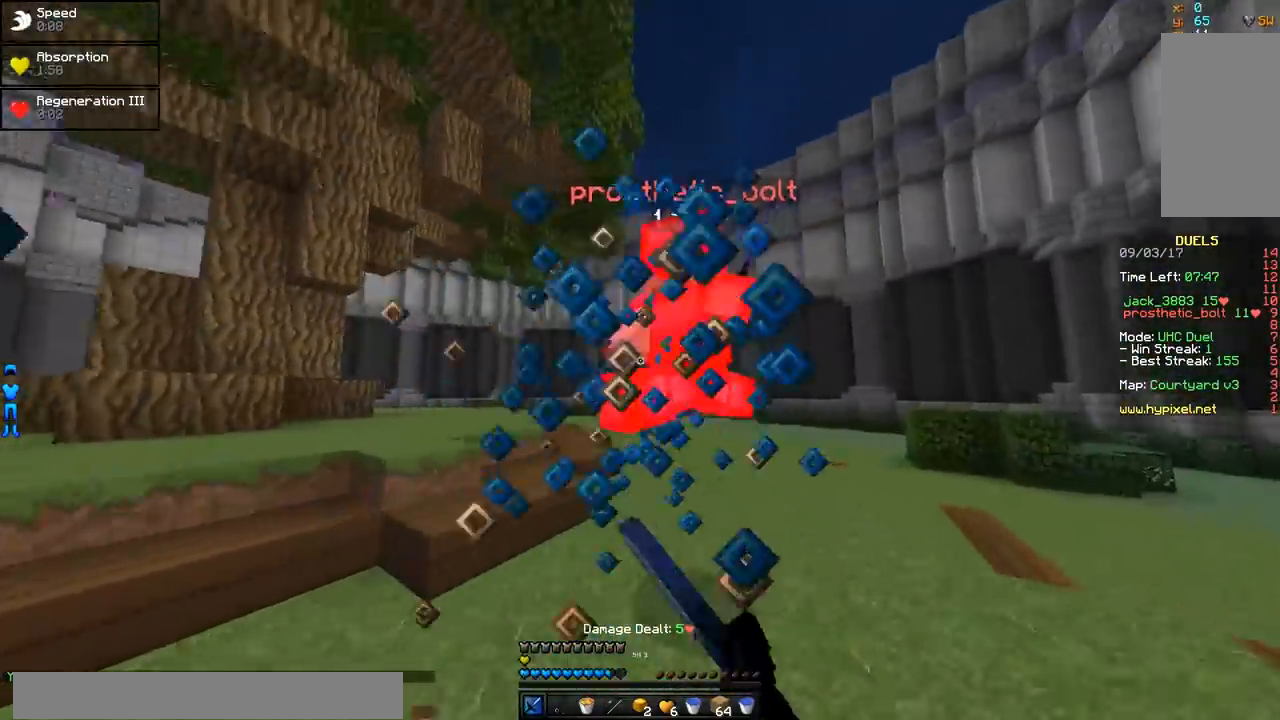
{"keys": ["d", "w"], "mouse": ["left"], "events": [[50, "mouse_left", "down"], [100, "mouse_left", "up"], [150, "mouse_left", "down"], [200, "mouse_left", "up"], [250, "mouse_left", "down"], [300, "mouse_left", "up"], [350, "mouse_left", "down"], [450, "mouse_left", "up"], [500, "mouse_left", "down"]]}
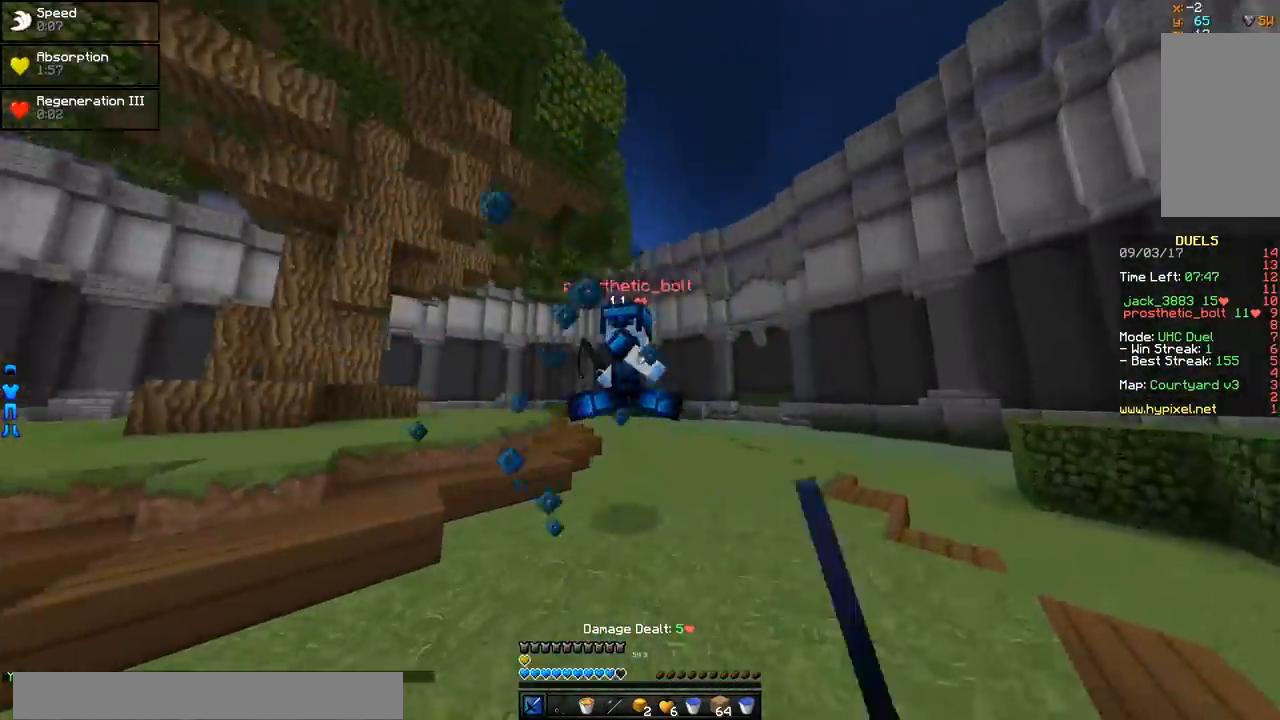
{"keys": ["d", "w"], "mouse": ["left"], "events": [[50, "mouse_left", "up"], [100, "mouse_left", "down"], [150, "mouse_left", "up"], [200, "mouse_left", "down"], [250, "mouse_left", "up"], [300, "mouse_left", "down"], [350, "mouse_left", "up"], [401, "mouse_left", "down"], [451, "mouse_left", "up"], [501, "mouse_left", "down"]]}
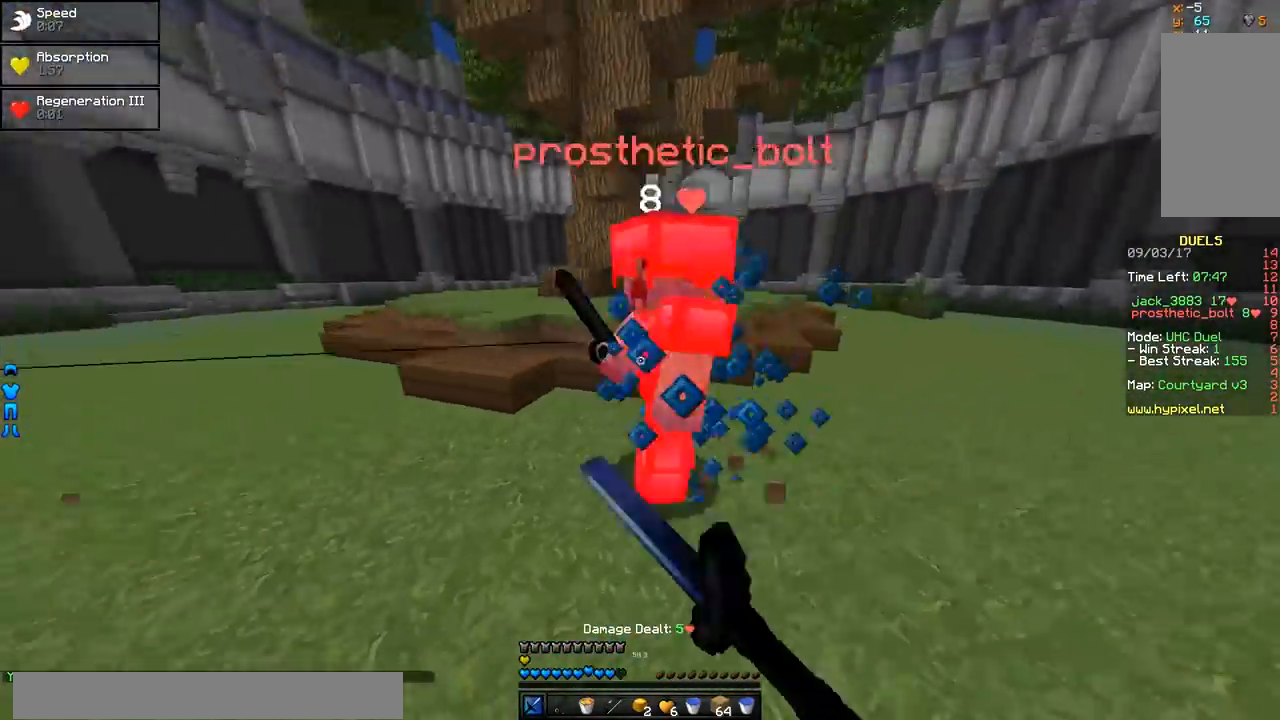
{"keys": ["d", "w"], "mouse": [], "events": [[50, "mouse_left", "up"], [100, "mouse_left", "down"], [200, "w", "up"], [250, "mouse_left", "up"], [300, "mouse_left", "down"], [350, "w", "down"], [500, "mouse_left", "up"]]}
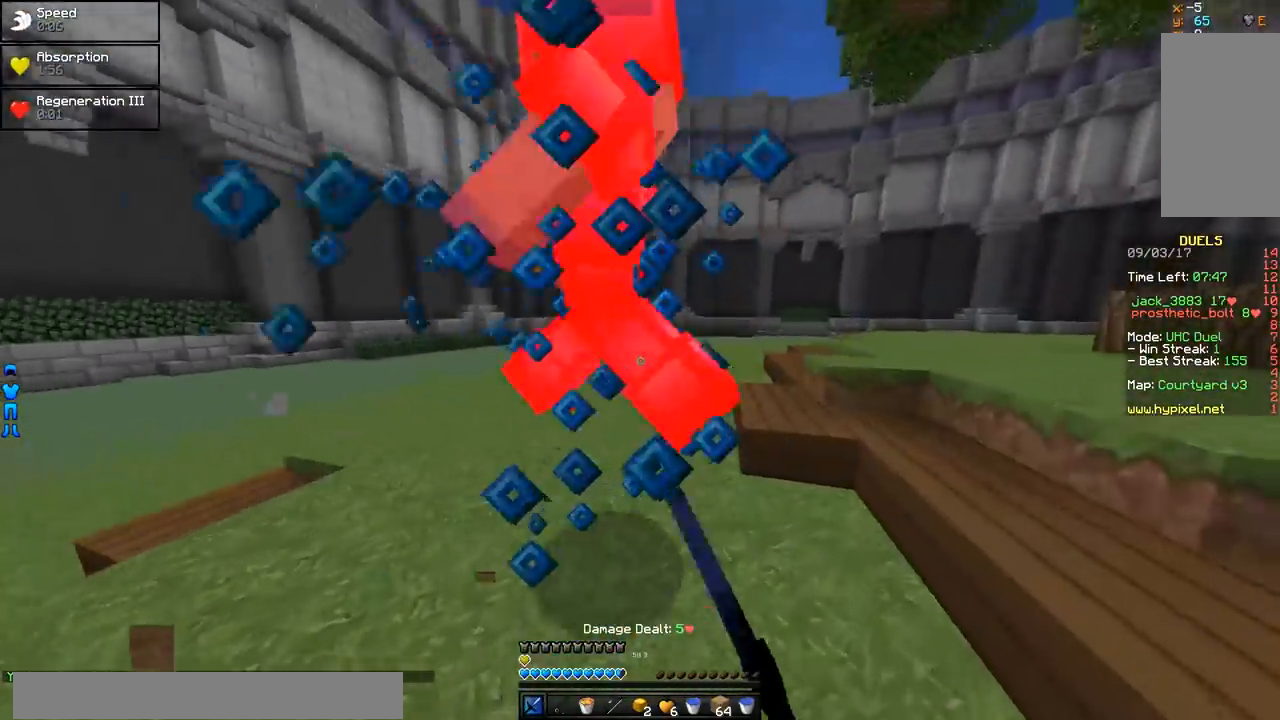
{"keys": ["d", "w"], "mouse": [], "events": [[50, "mouse_left", "down"], [50, "w", "up"], [100, "mouse_left", "up"], [150, "mouse_left", "down"], [200, "mouse_left", "up"], [250, "mouse_left", "down"], [300, "mouse_left", "up"], [350, "mouse_left", "down"], [400, "mouse_left", "up"], [400, "w", "down"], [451, "mouse_left", "down"], [501, "mouse_left", "up"]]}
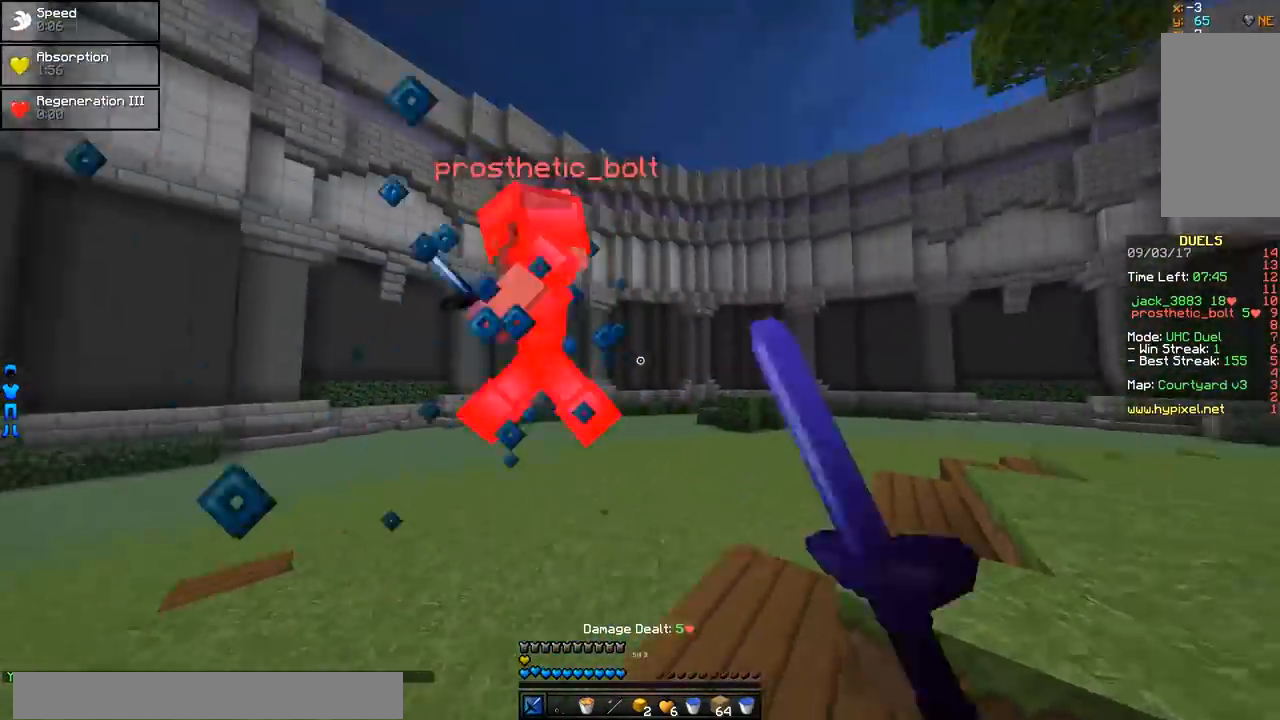
{"keys": ["d", "w"], "mouse": ["left"], "events": [[50, "mouse_left", "down"], [150, "mouse_left", "up"], [200, "mouse_left", "down"], [250, "mouse_left", "up"], [250, "w", "up"], [300, "mouse_left", "down"], [350, "mouse_left", "up"], [400, "mouse_left", "down"], [400, "w", "down"], [450, "mouse_left", "up"], [500, "mouse_left", "down"]]}
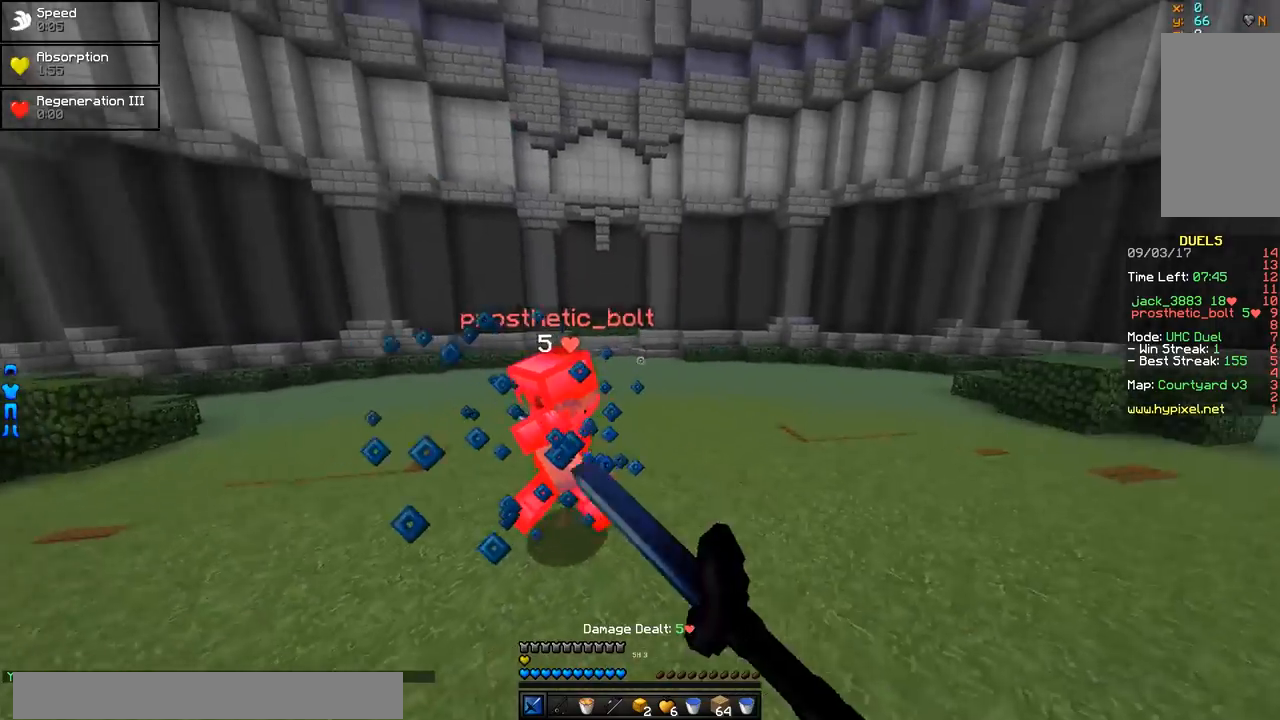
{"keys": ["a", "d", "w"], "mouse": ["left"], "events": [[50, "mouse_left", "up"], [100, "mouse_left", "down"], [150, "mouse_left", "up"], [200, "mouse_left", "down"], [250, "mouse_left", "up"], [300, "mouse_left", "down"], [350, "mouse_left", "up"], [401, "mouse_left", "down"], [451, "mouse_left", "up"], [501, "a", "down"], [501, "mouse_left", "down"]]}
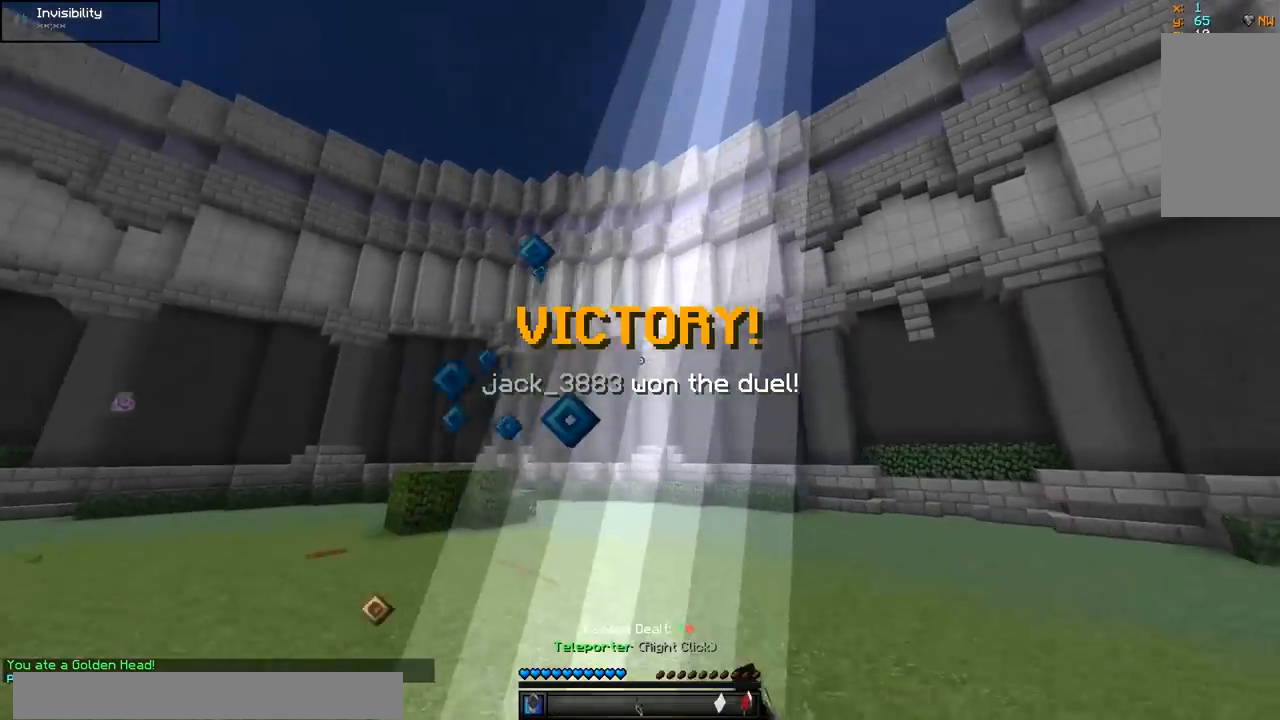
{"keys": ["w"], "mouse": [], "events": [[50, "mouse_left", "up"], [100, "mouse_left", "down"], [150, "d", "up"], [150, "mouse_left", "up"], [350, "a", "up"]]}
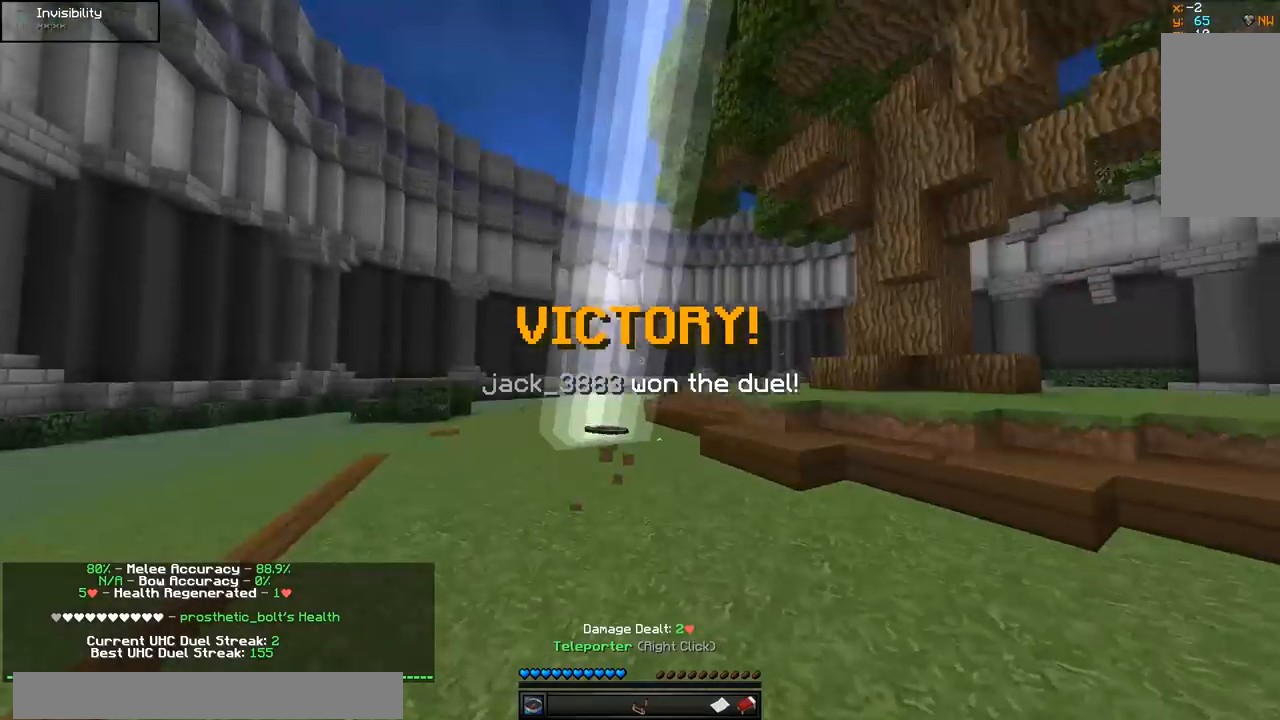
{"keys": ["w"], "mouse": [], "events": []}
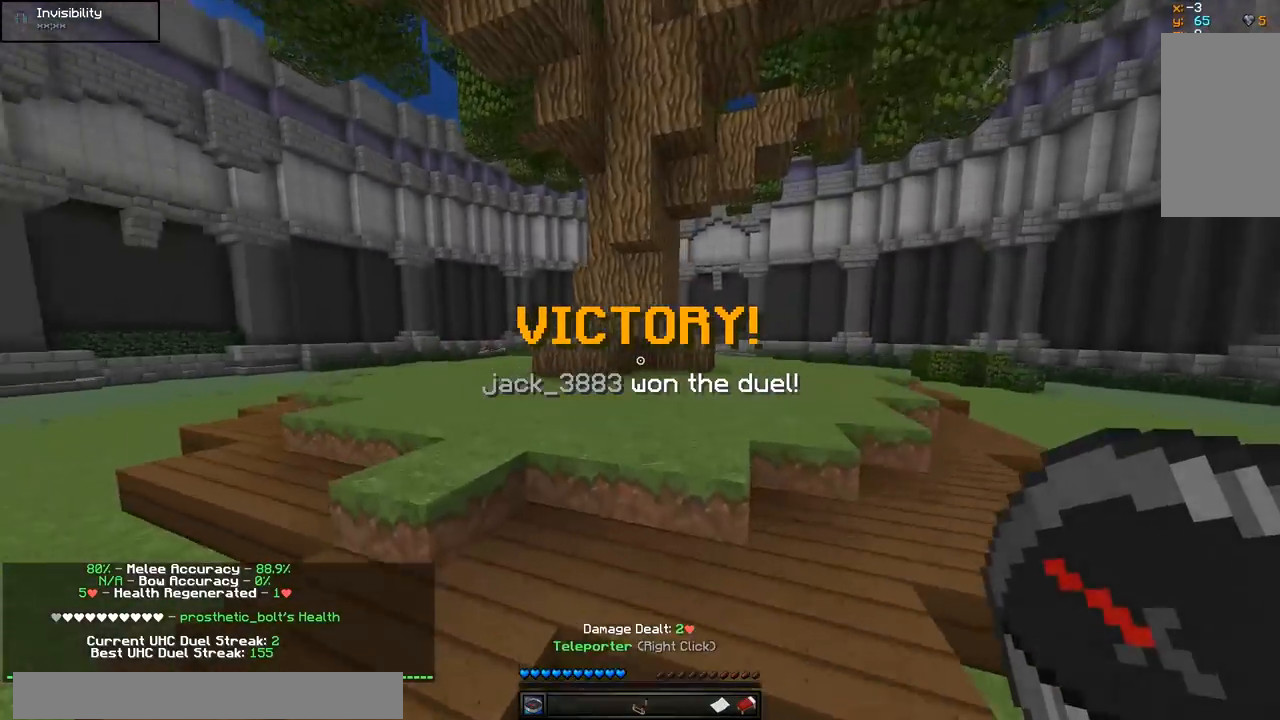
{"keys": ["w"], "mouse": [], "events": []}
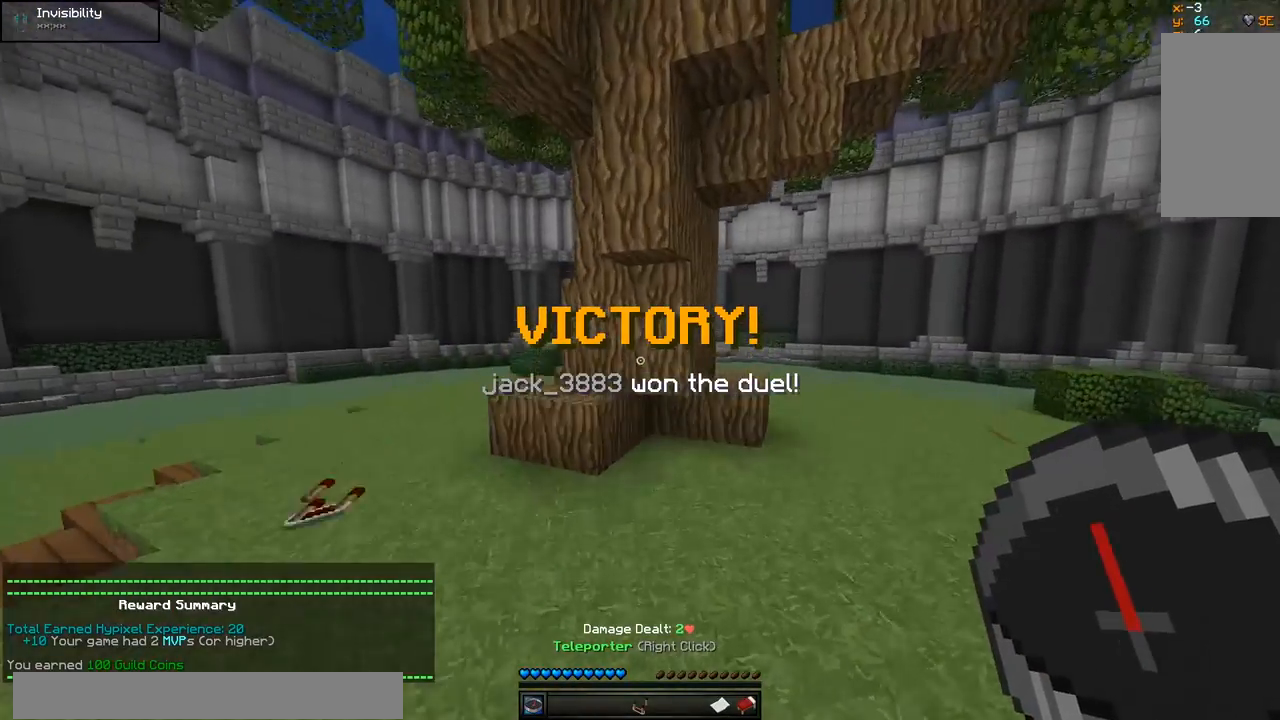
{"keys": ["w"], "mouse": [], "events": [[50, "d", "down"], [451, "d", "up"]]}
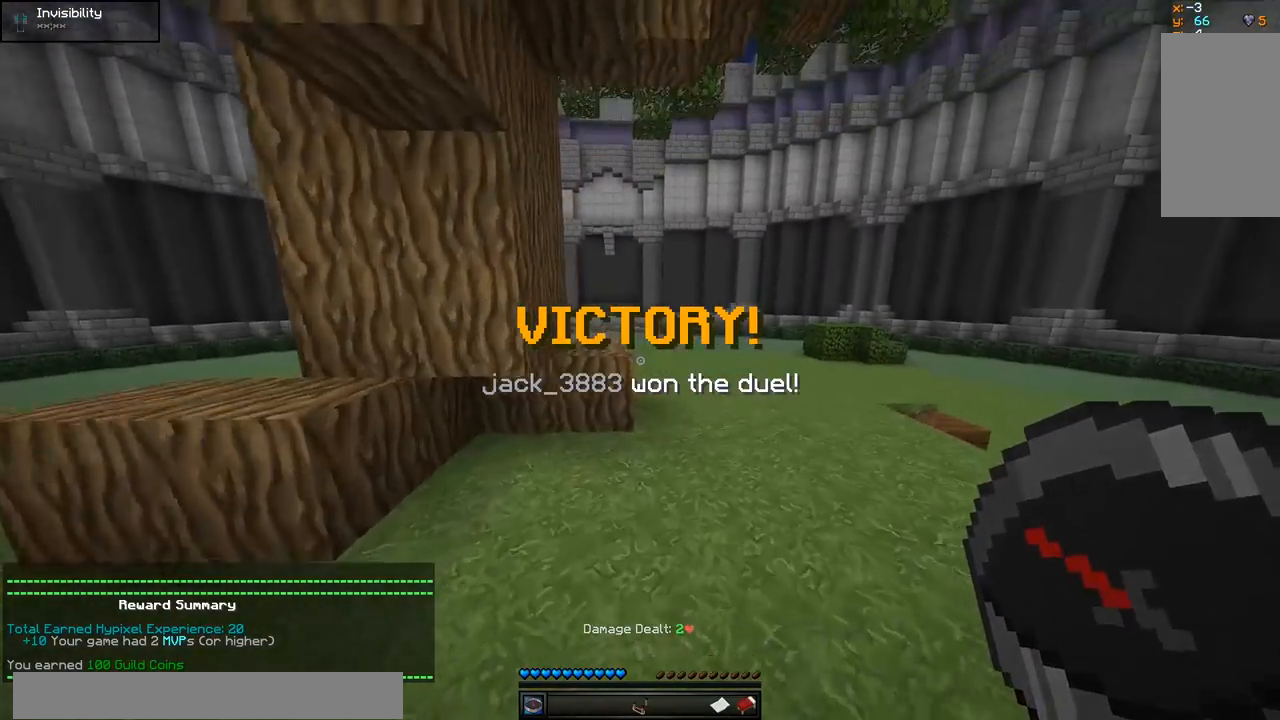
{"keys": ["w"], "mouse": [], "events": []}
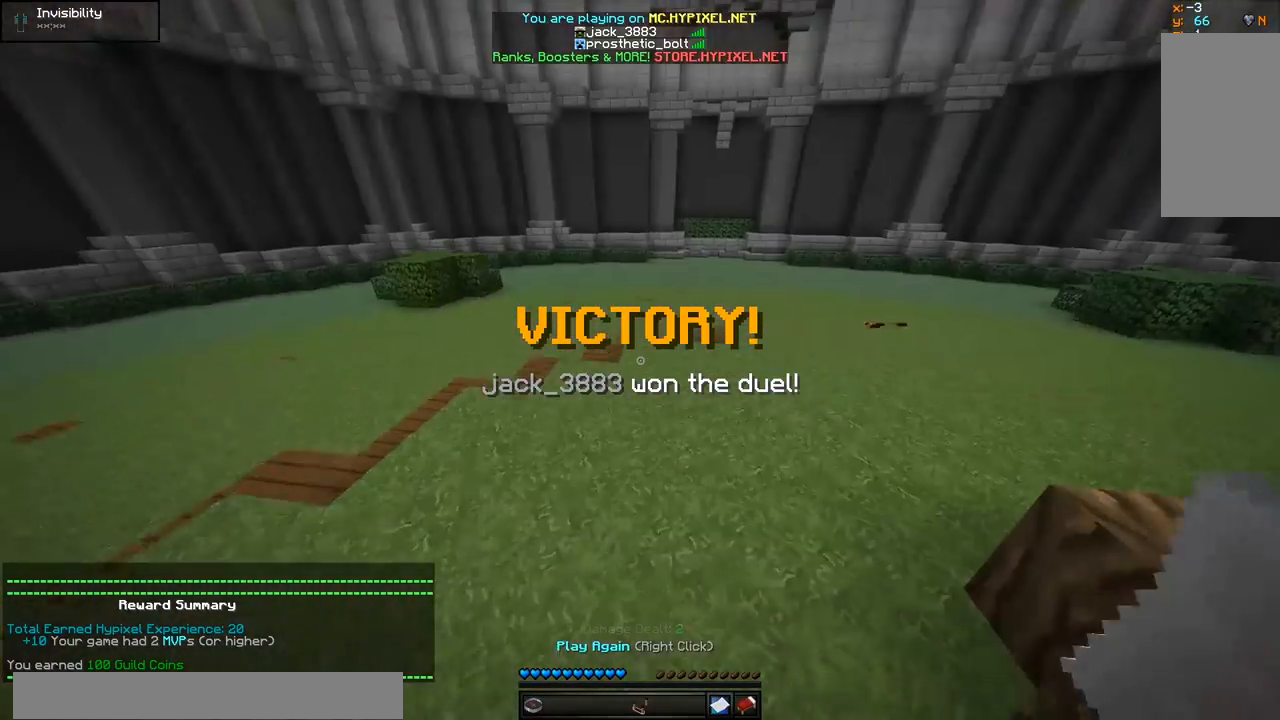
{"keys": ["w"], "mouse": [], "events": [[350, "mouse_right", "down"], [451, "mouse_right", "up"]]}